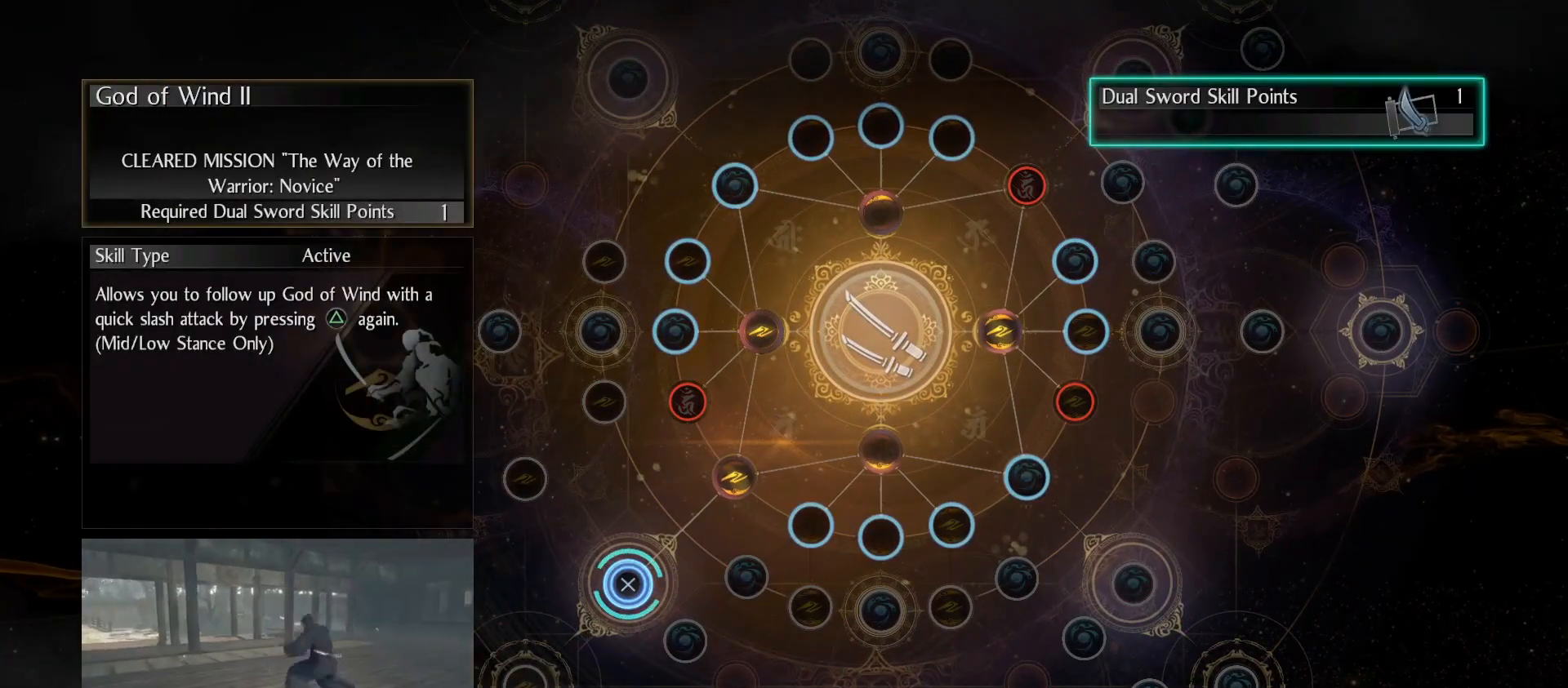
Gameplay with a controller (PlayStation layout); each line is a JSON object with the inputs held at the frame after it. "events" lists button and stick changes between this image and that frame as [ms after this image, input, new state], when the widget could be followed in between.
{"buttons": [], "left_stick": "center", "right_stick": "center", "events": []}
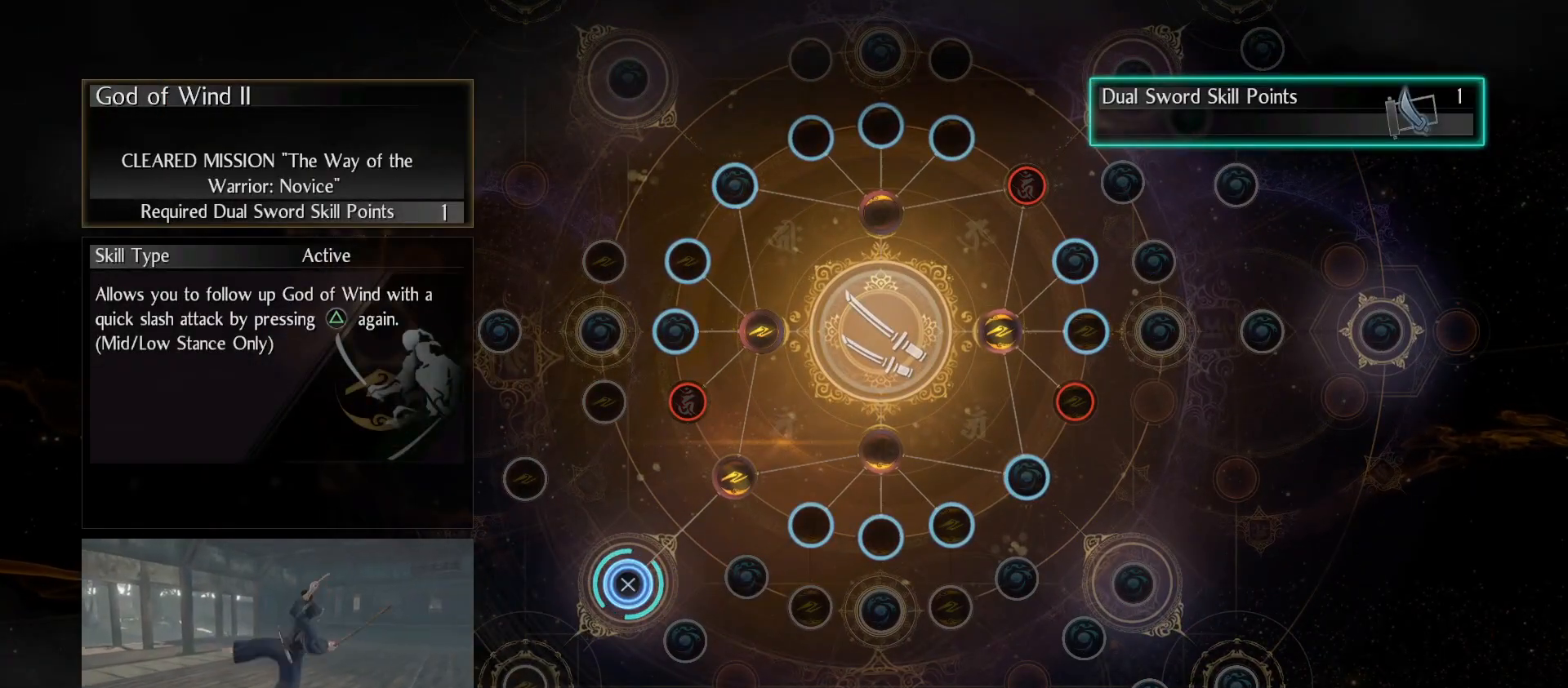
{"buttons": [], "left_stick": "center", "right_stick": "center", "events": []}
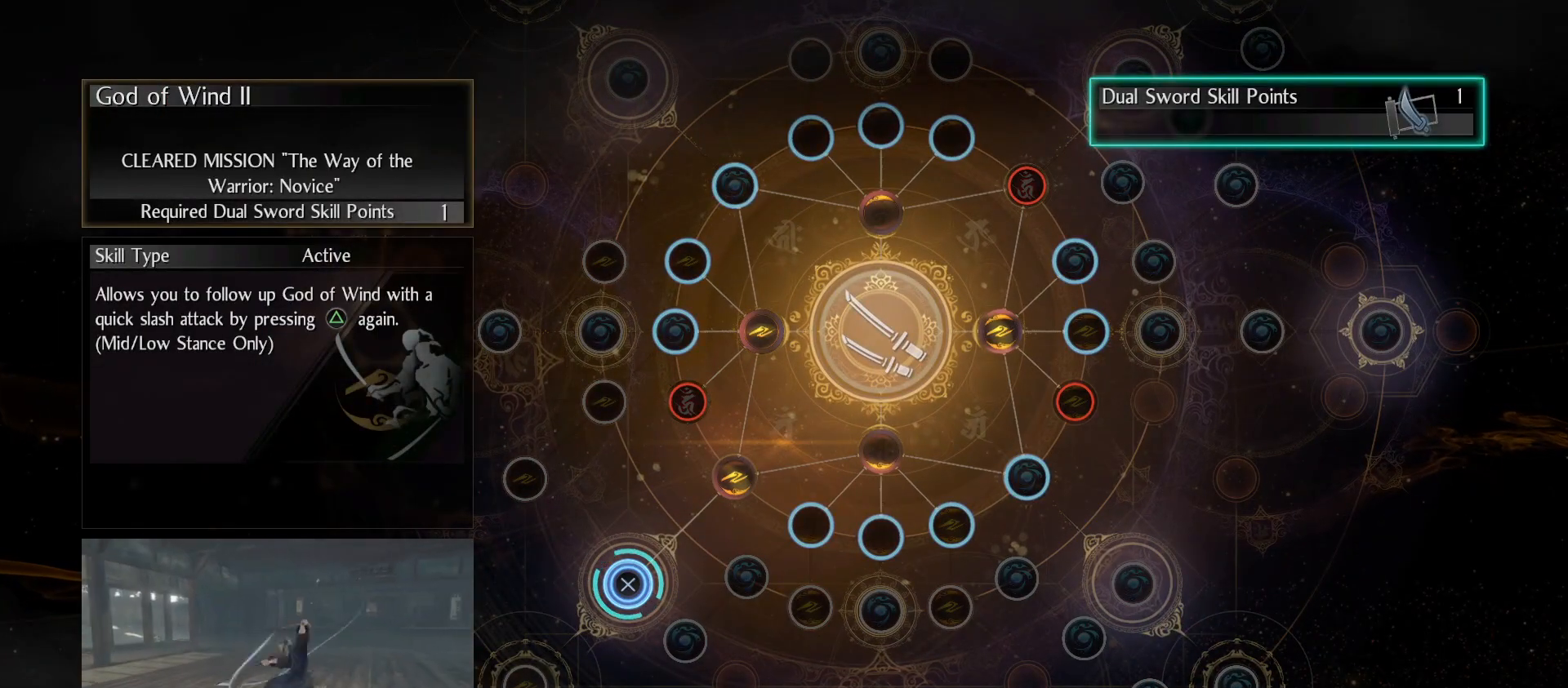
{"buttons": [], "left_stick": "center", "right_stick": "center", "events": []}
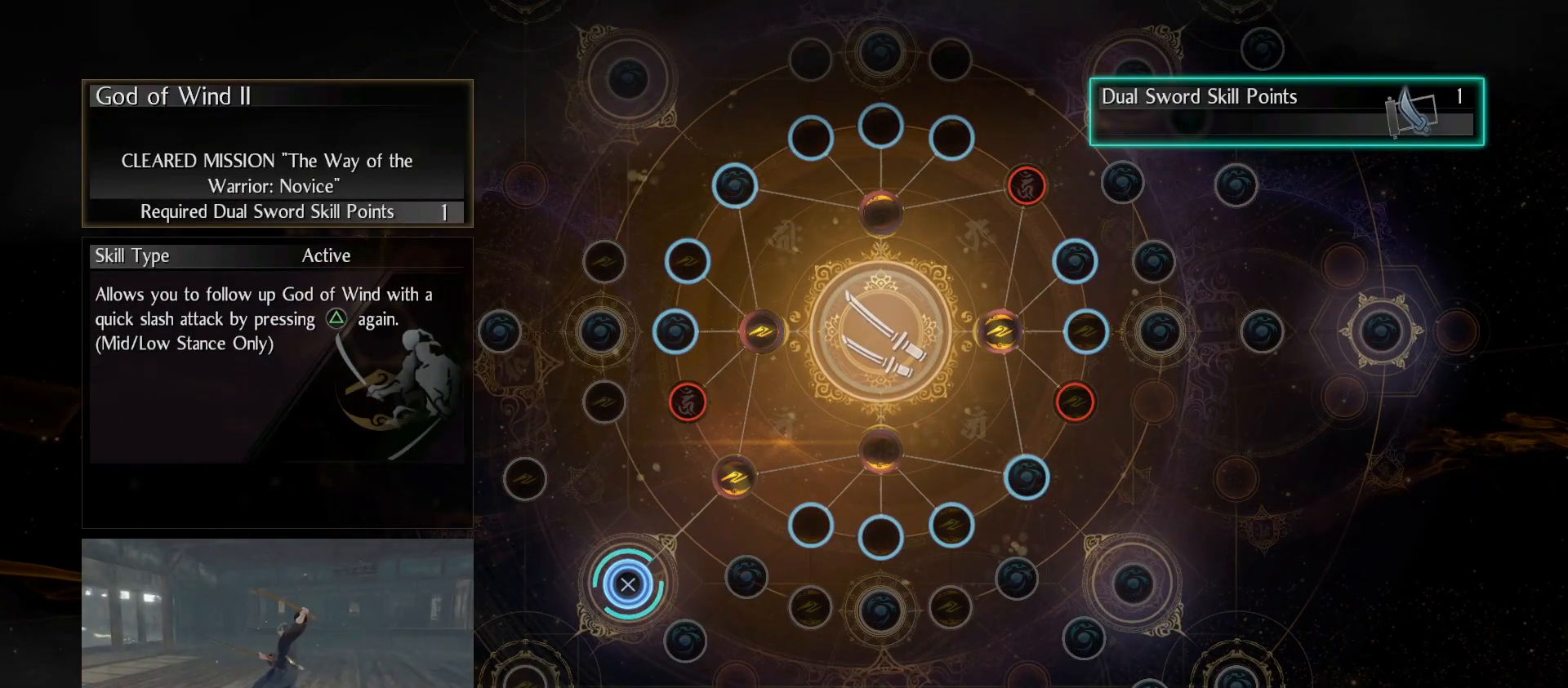
{"buttons": [], "left_stick": "down-left", "right_stick": "center", "events": [[333, "left_stick", "down-left"]]}
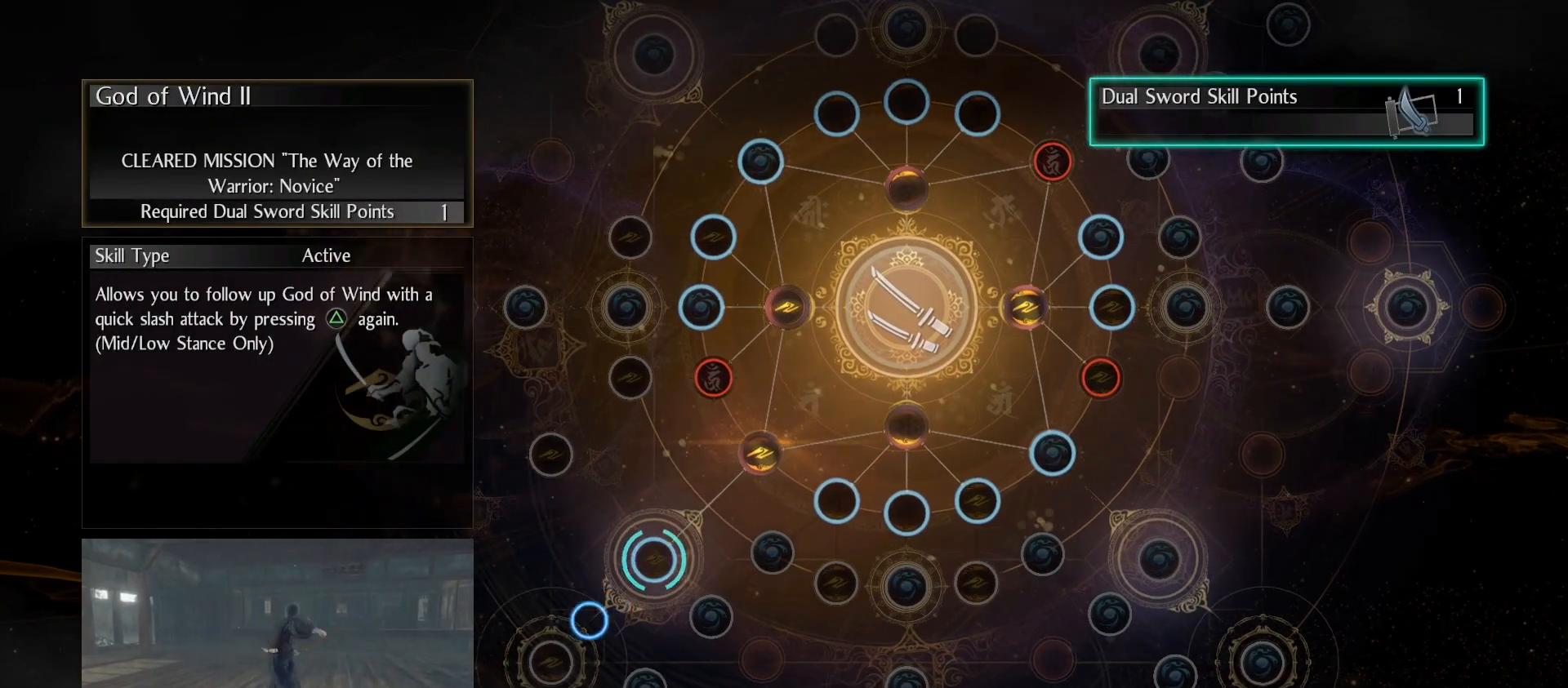
{"buttons": [], "left_stick": "center", "right_stick": "center", "events": [[33, "left_stick", "center"]]}
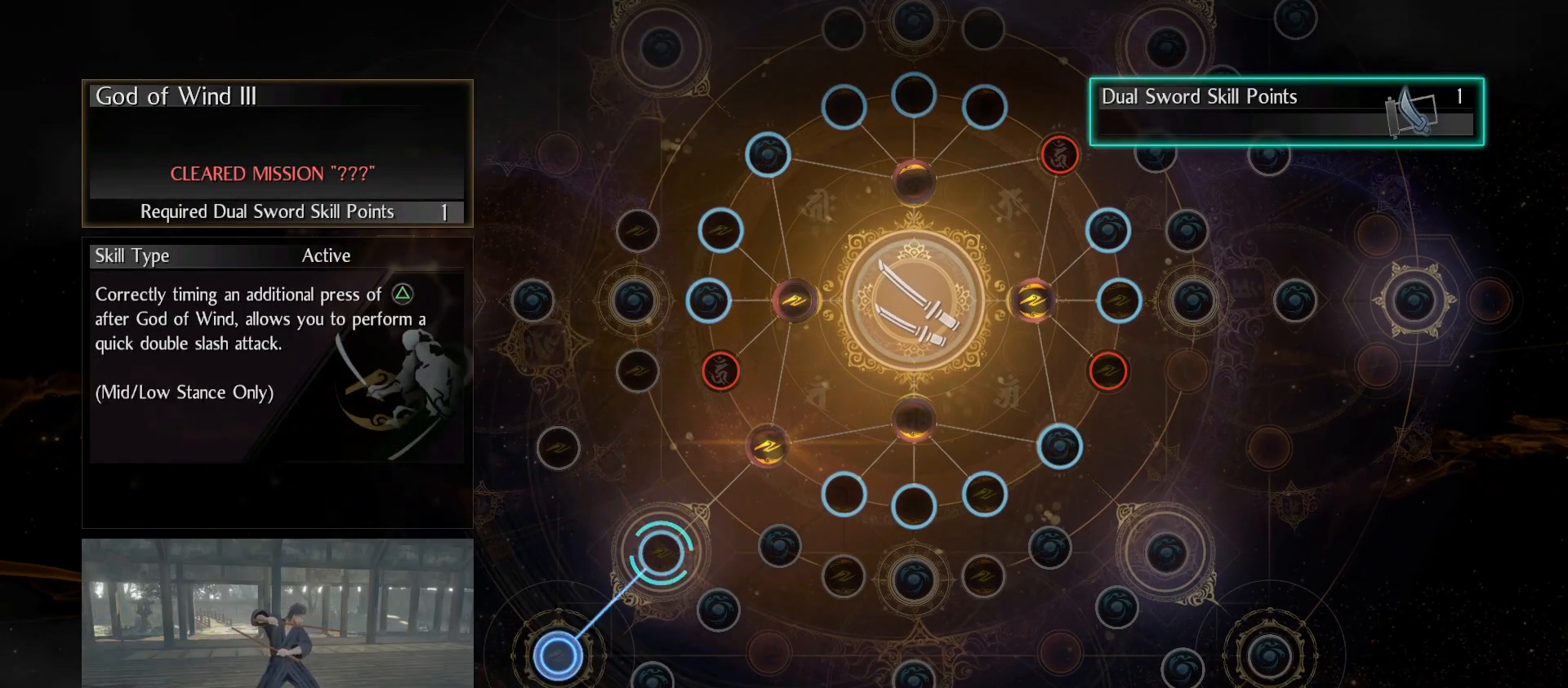
{"buttons": [], "left_stick": "center", "right_stick": "center", "events": [[300, "left_stick", "up-right"], [467, "left_stick", "center"]]}
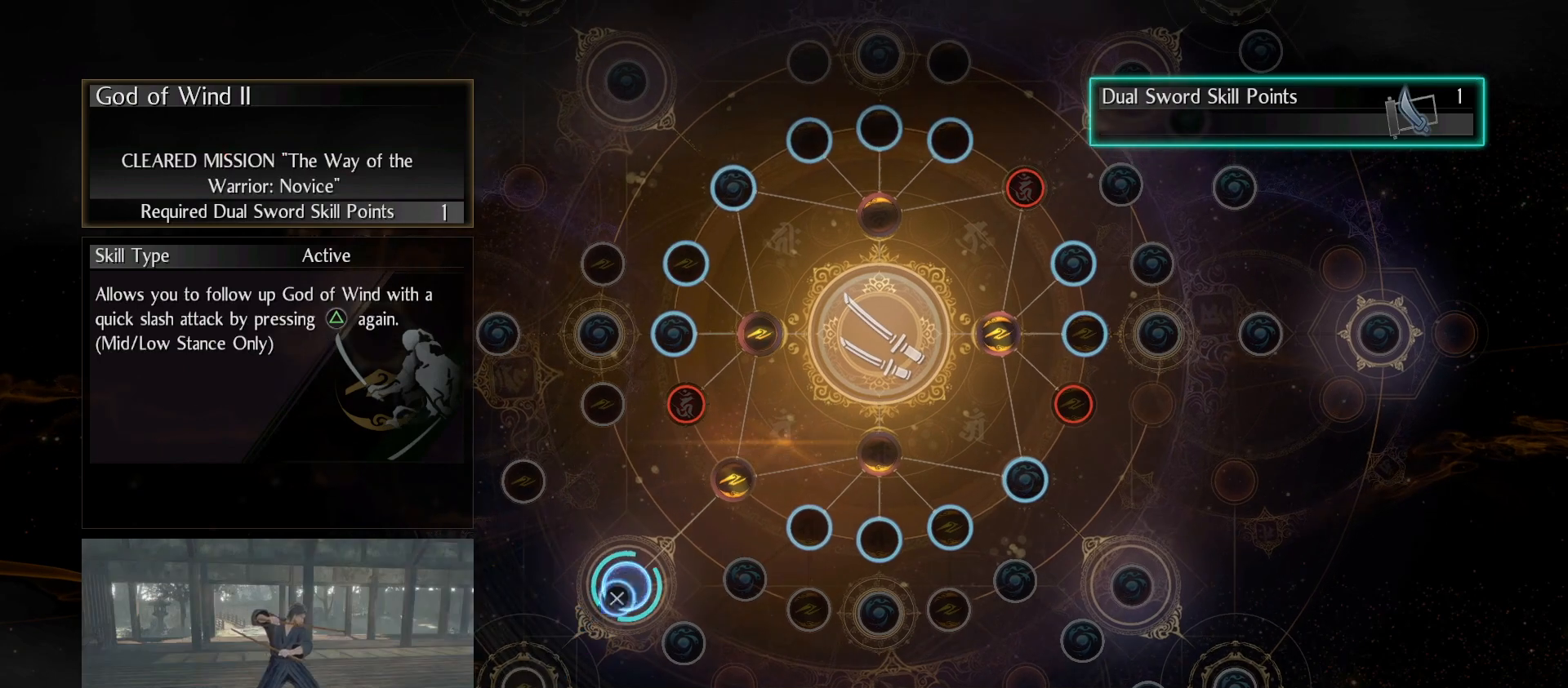
{"buttons": ["CROSS"], "left_stick": "center", "right_stick": "center", "events": [[300, "CROSS", "down"]]}
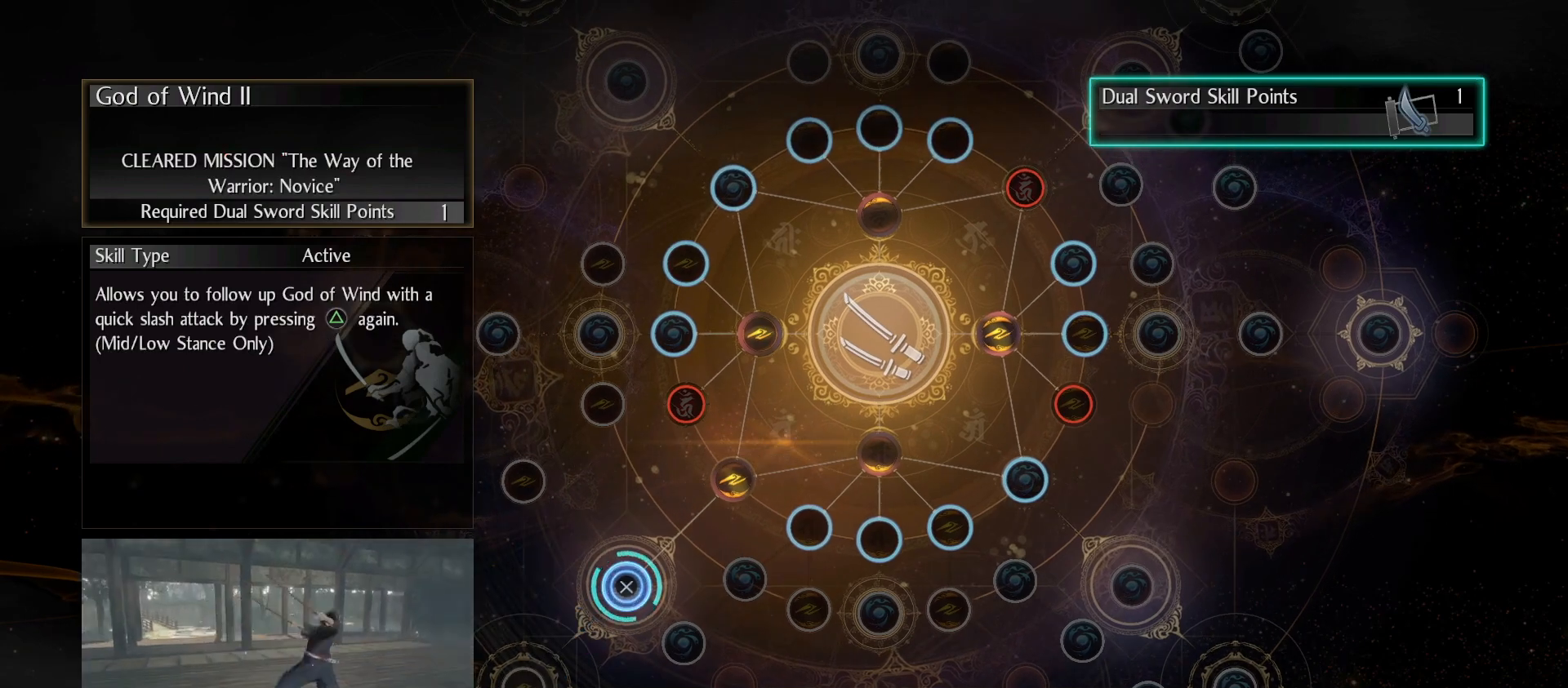
{"buttons": ["CROSS"], "left_stick": "center", "right_stick": "center", "events": []}
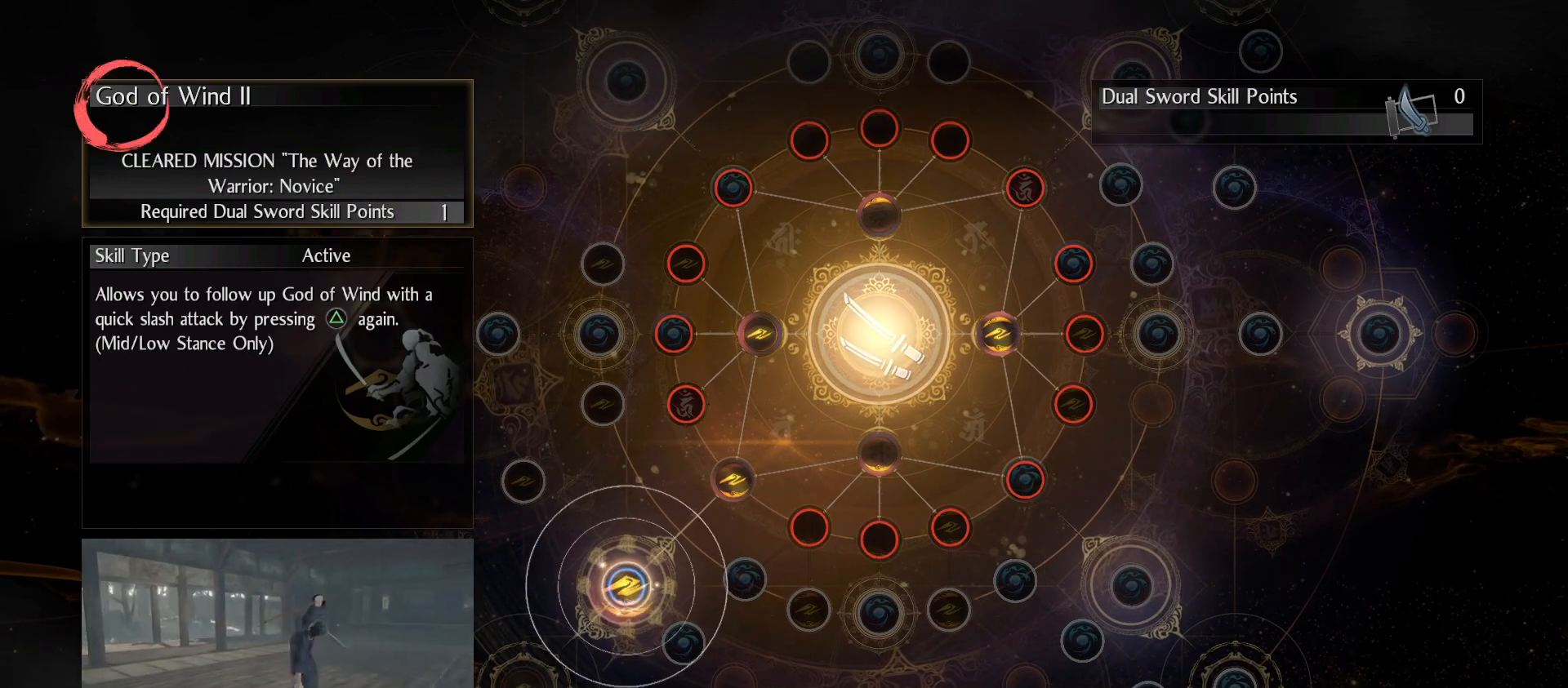
{"buttons": [], "left_stick": "right", "right_stick": "center", "events": [[233, "left_stick", "right"], [267, "CROSS", "up"]]}
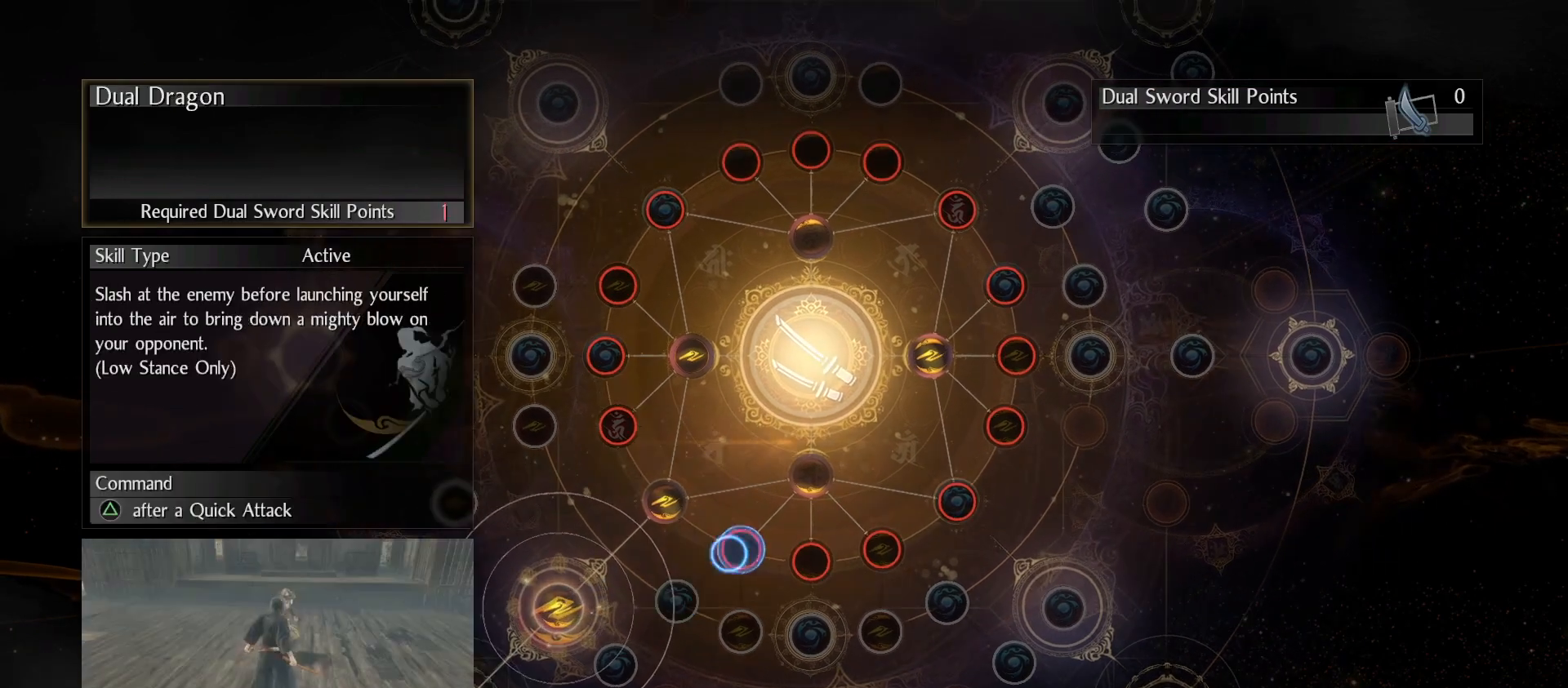
{"buttons": [], "left_stick": "center", "right_stick": "center", "events": [[33, "left_stick", "center"]]}
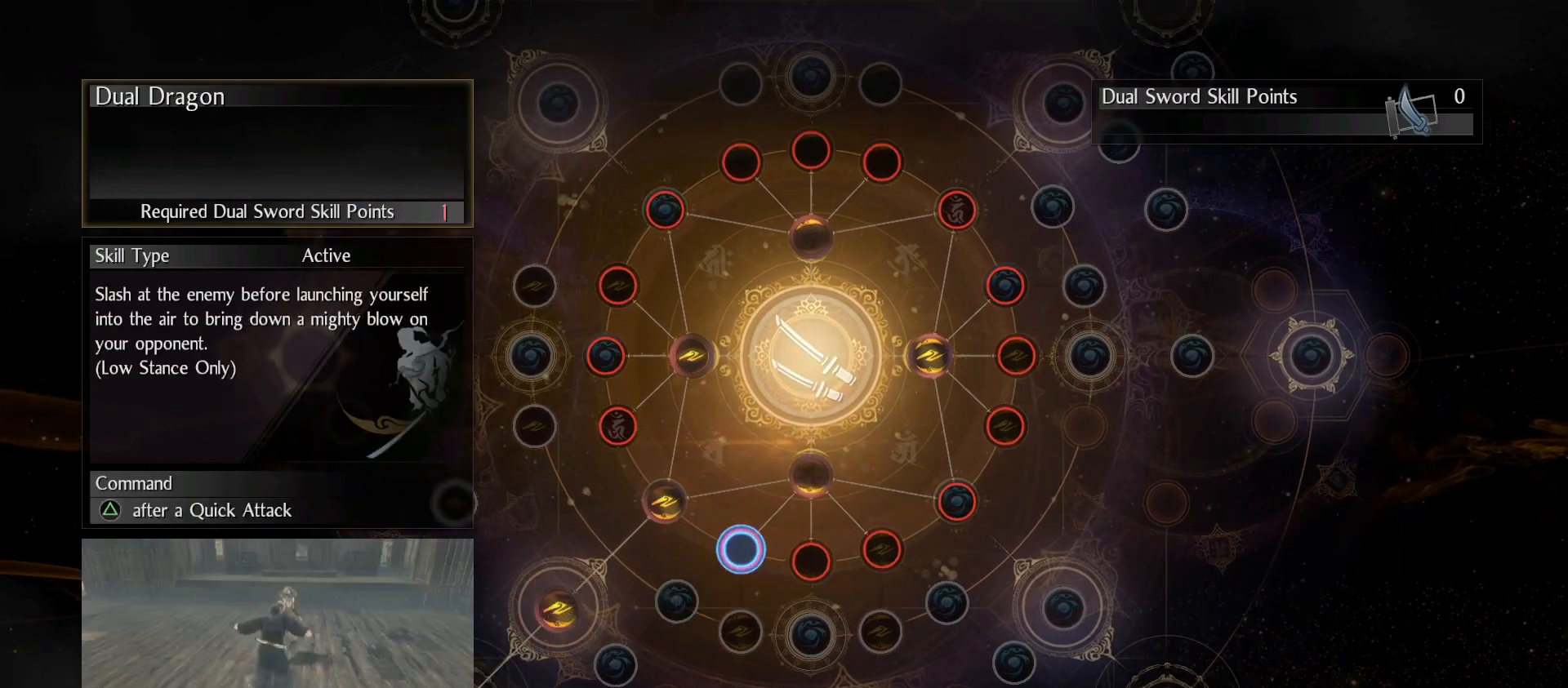
{"buttons": [], "left_stick": "center", "right_stick": "center", "events": []}
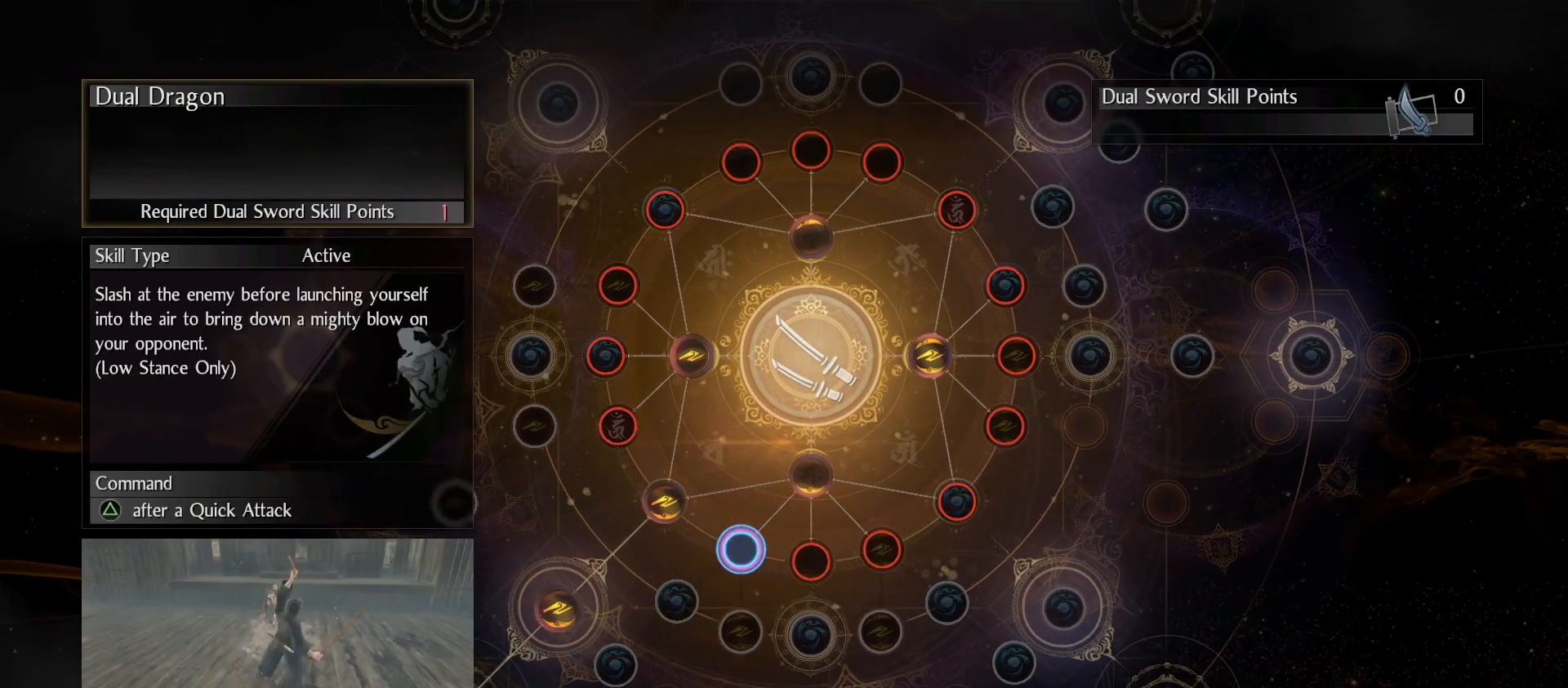
{"buttons": [], "left_stick": "center", "right_stick": "center", "events": []}
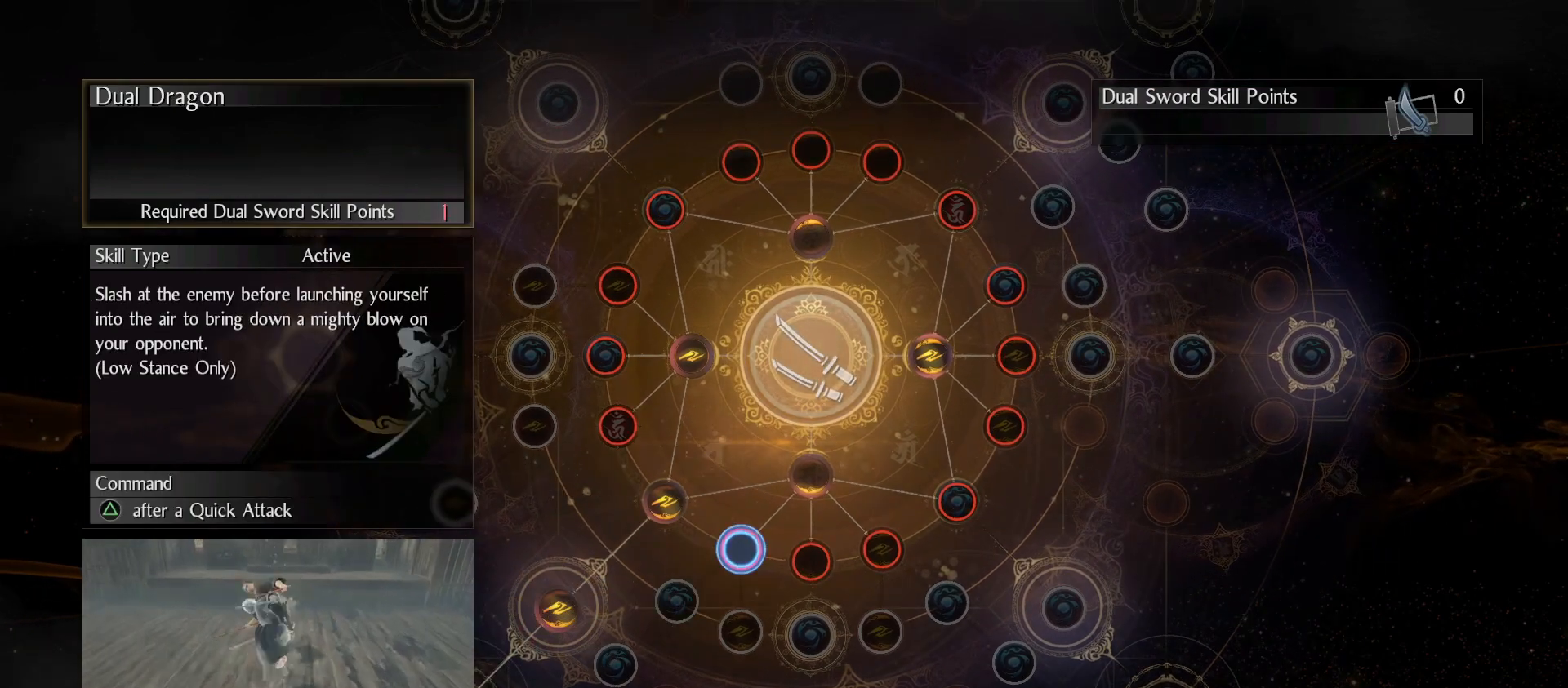
{"buttons": [], "left_stick": "center", "right_stick": "center", "events": [[67, "R3", "down"], [167, "R3", "up"]]}
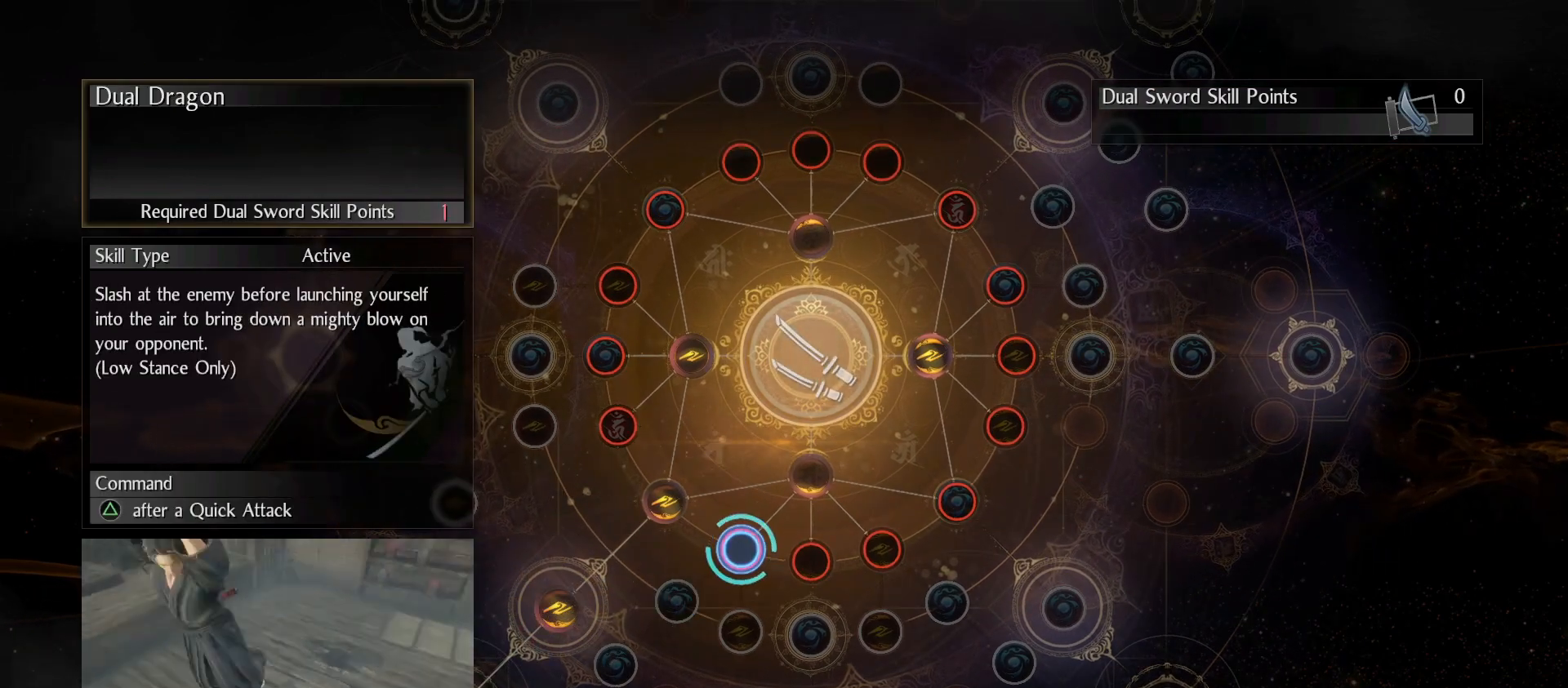
{"buttons": [], "left_stick": "center", "right_stick": "center", "events": []}
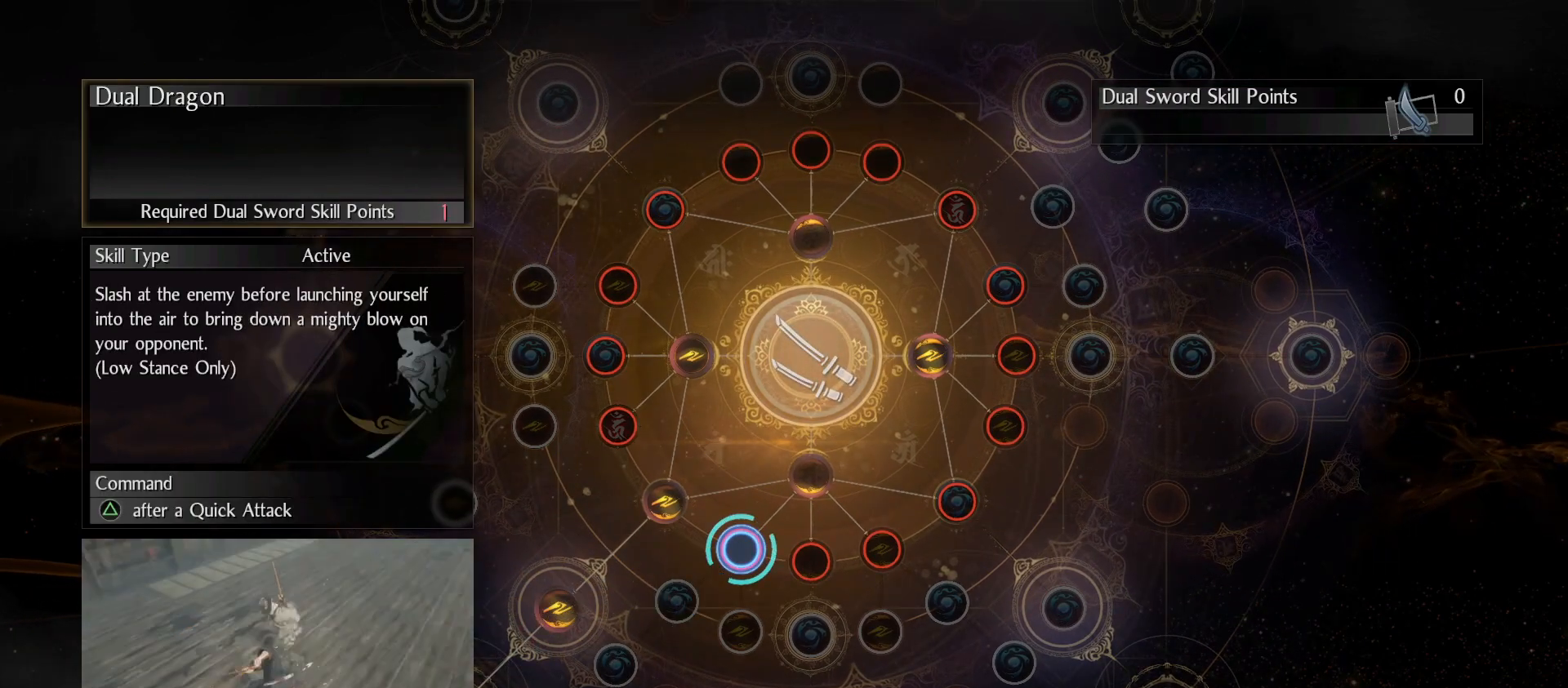
{"buttons": [], "left_stick": "center", "right_stick": "center", "events": []}
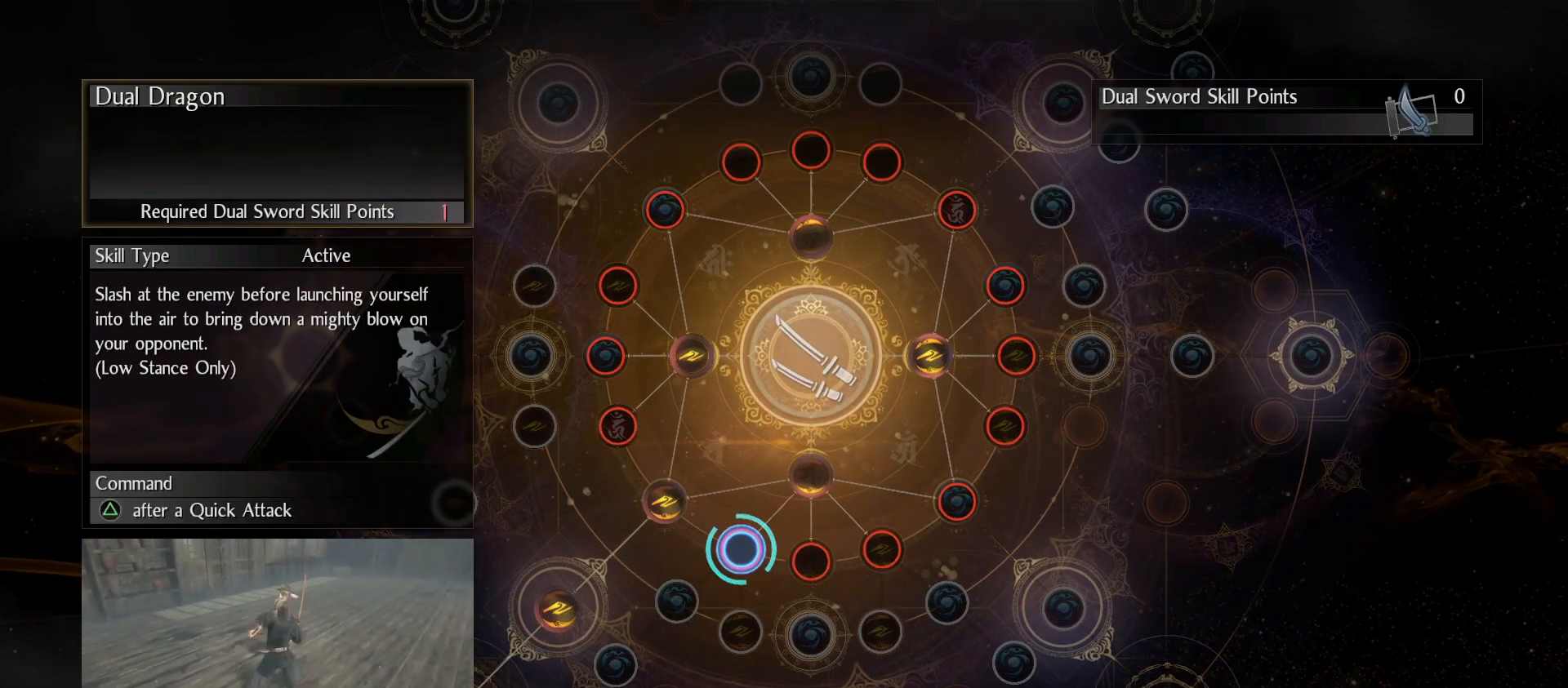
{"buttons": [], "left_stick": "center", "right_stick": "center", "events": [[267, "CIRCLE", "down"], [400, "CIRCLE", "up"]]}
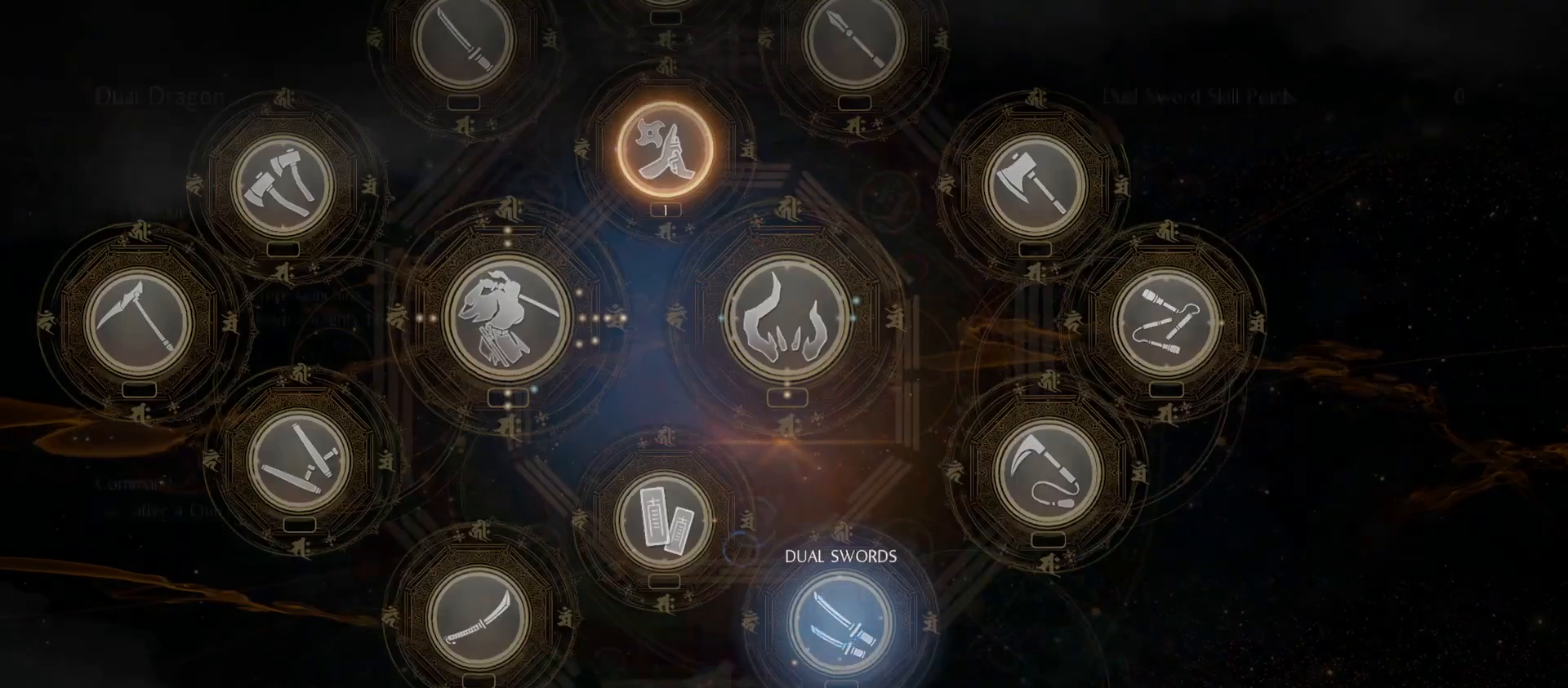
{"buttons": ["CIRCLE"], "left_stick": "center", "right_stick": "center", "events": [[433, "CIRCLE", "down"]]}
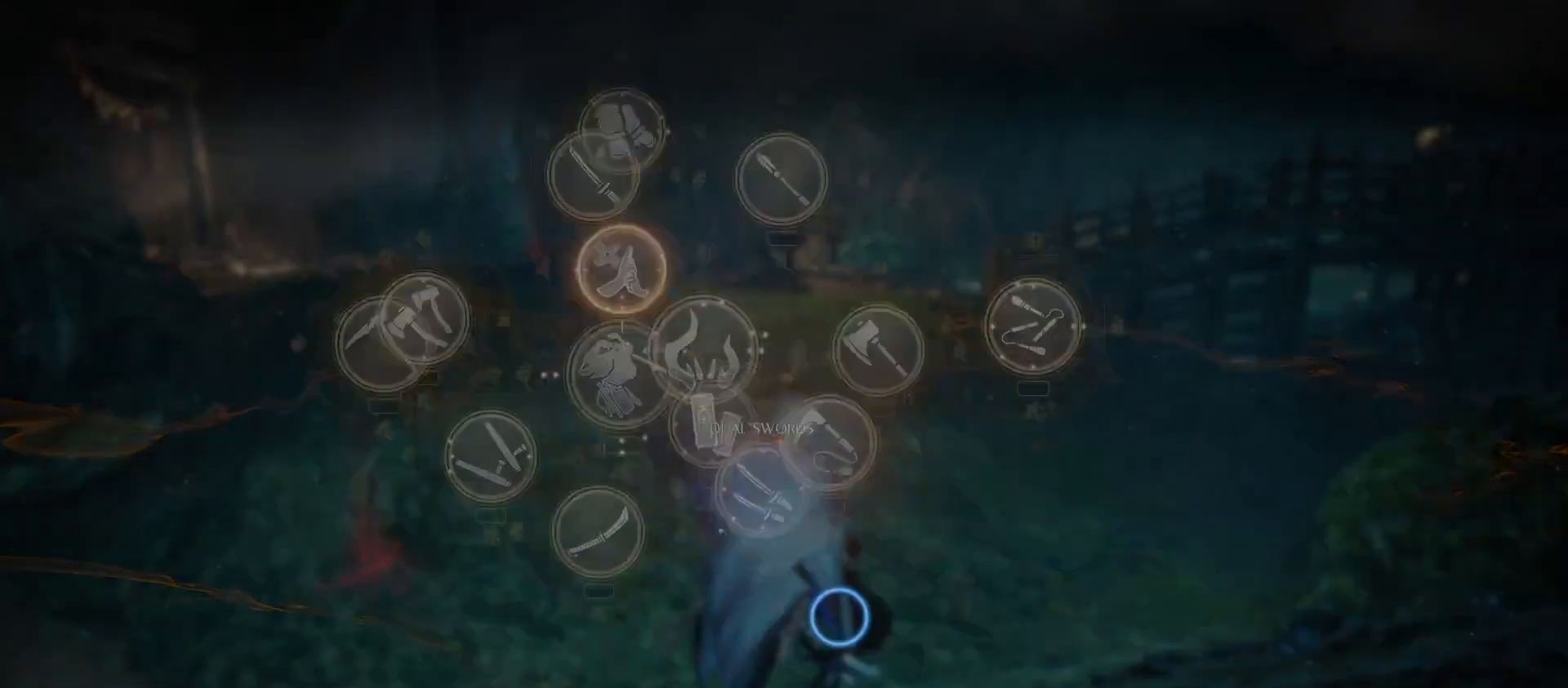
{"buttons": ["CIRCLE"], "left_stick": "center", "right_stick": "center", "events": [[33, "CIRCLE", "up"], [433, "CIRCLE", "down"]]}
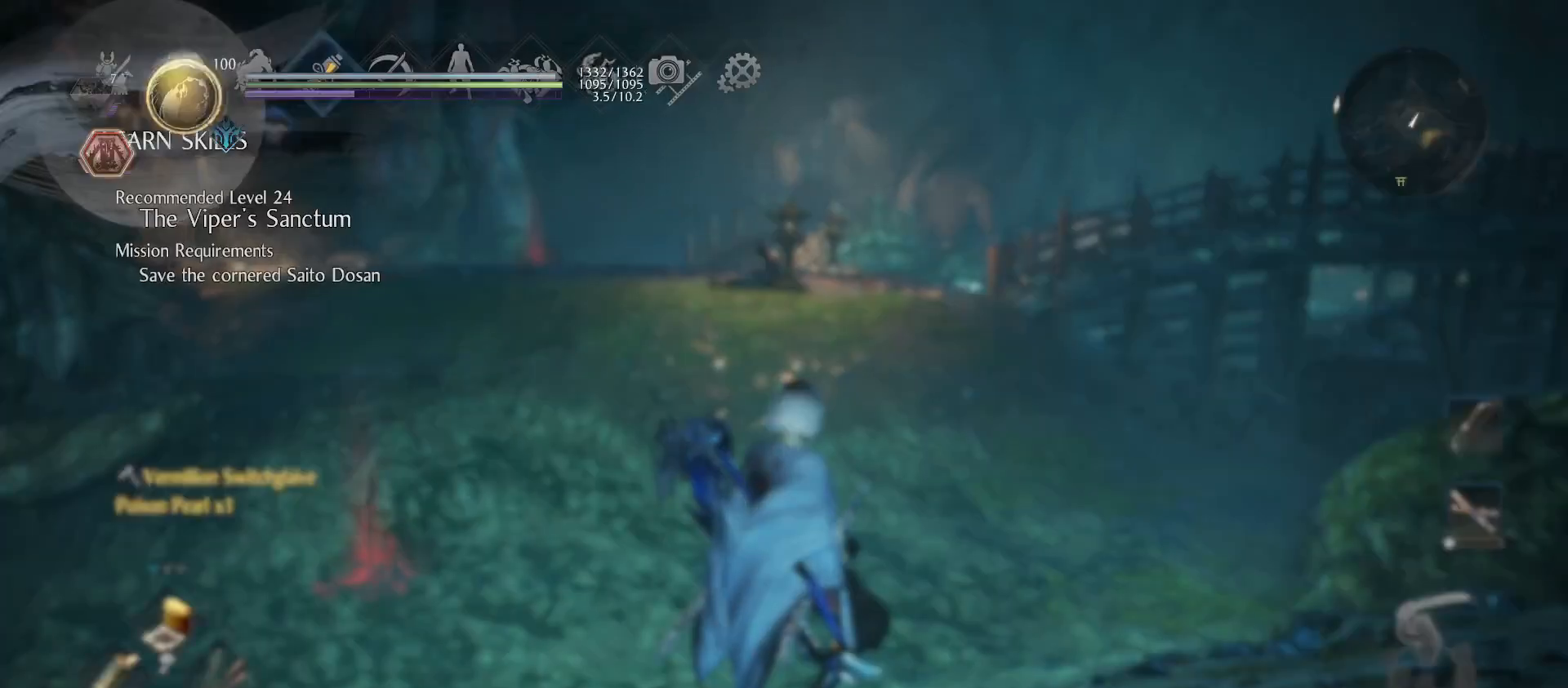
{"buttons": [], "left_stick": "up", "right_stick": "left", "events": [[67, "CIRCLE", "up"], [167, "left_stick", "up"], [500, "right_stick", "left"]]}
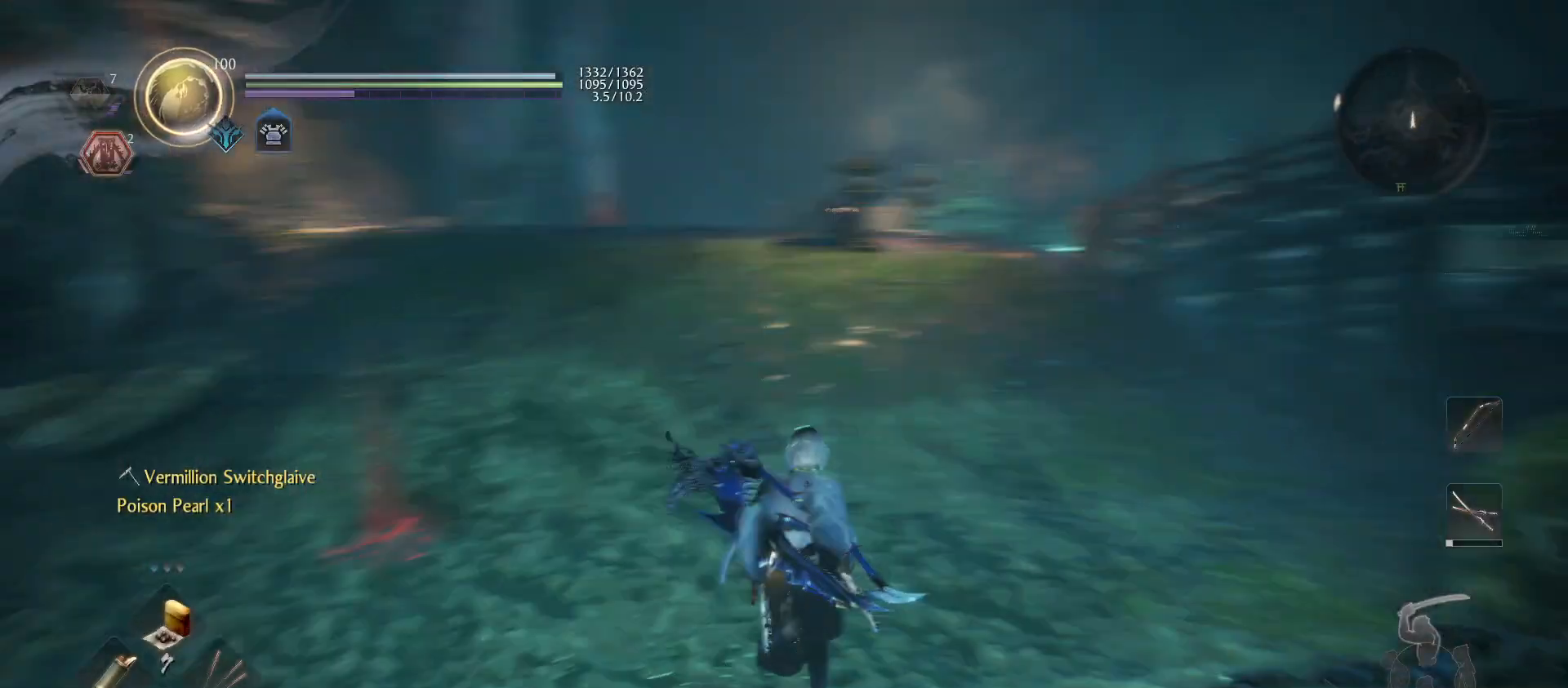
{"buttons": [], "left_stick": "up", "right_stick": "center", "events": [[300, "right_stick", "center"]]}
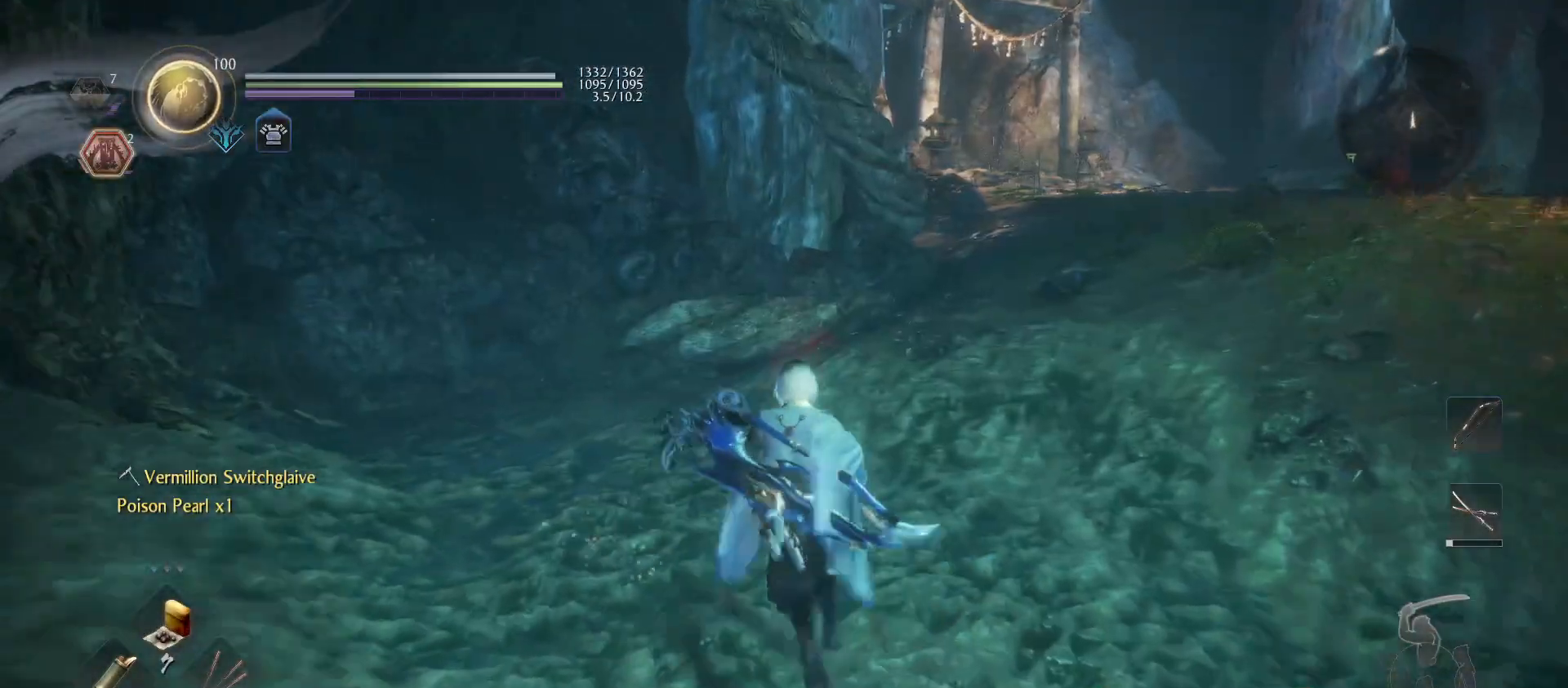
{"buttons": [], "left_stick": "up", "right_stick": "center", "events": [[67, "right_stick", "up-left"], [200, "right_stick", "center"]]}
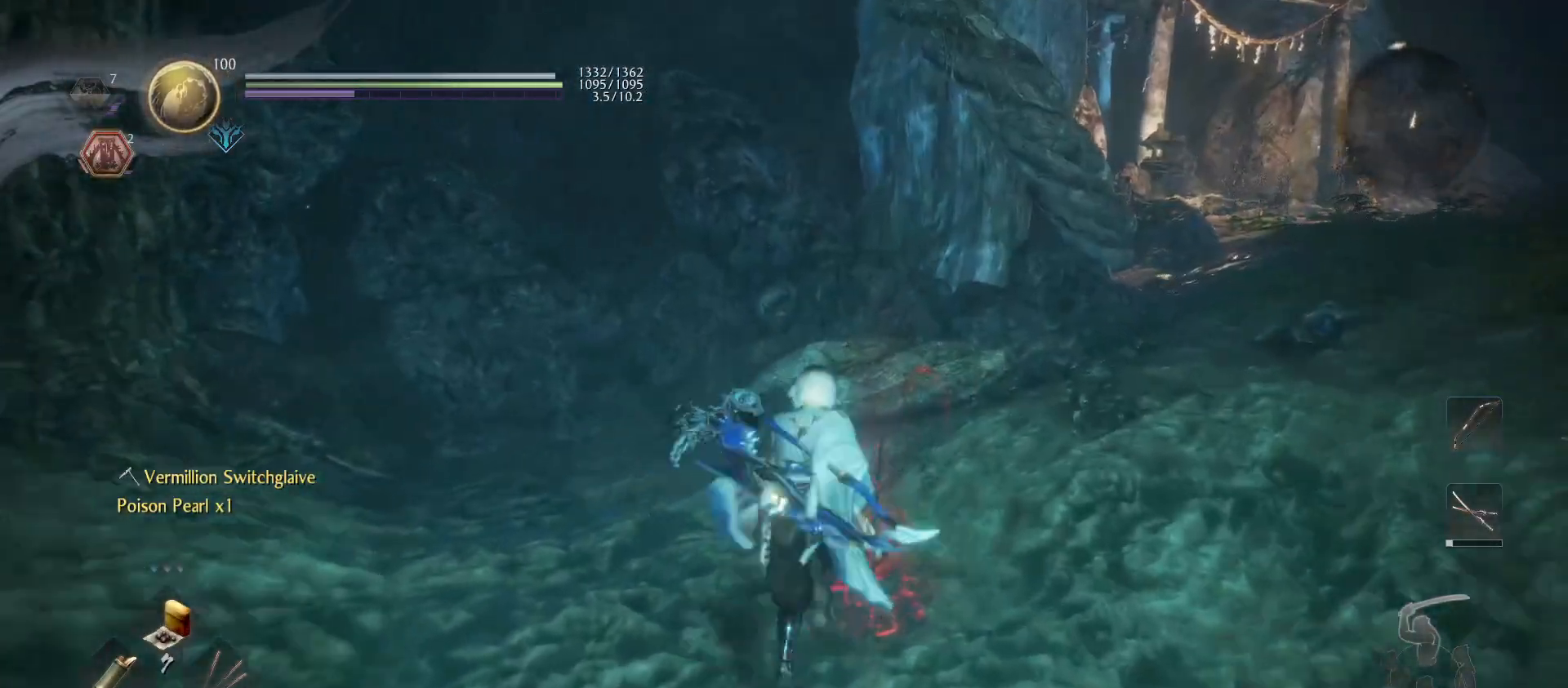
{"buttons": [], "left_stick": "center", "right_stick": "center", "events": [[67, "left_stick", "center"]]}
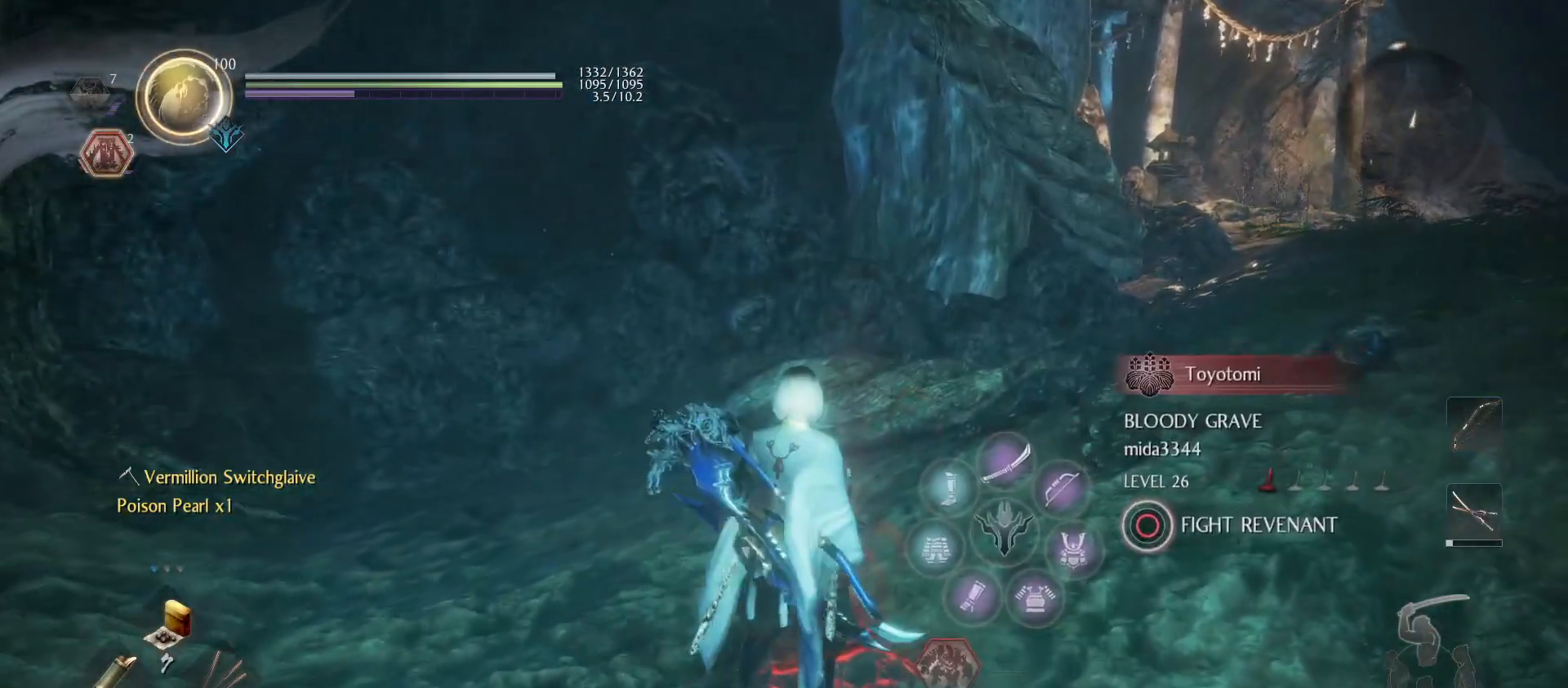
{"buttons": [], "left_stick": "up-right", "right_stick": "center", "events": [[167, "right_stick", "right"], [333, "left_stick", "up-right"], [467, "right_stick", "center"]]}
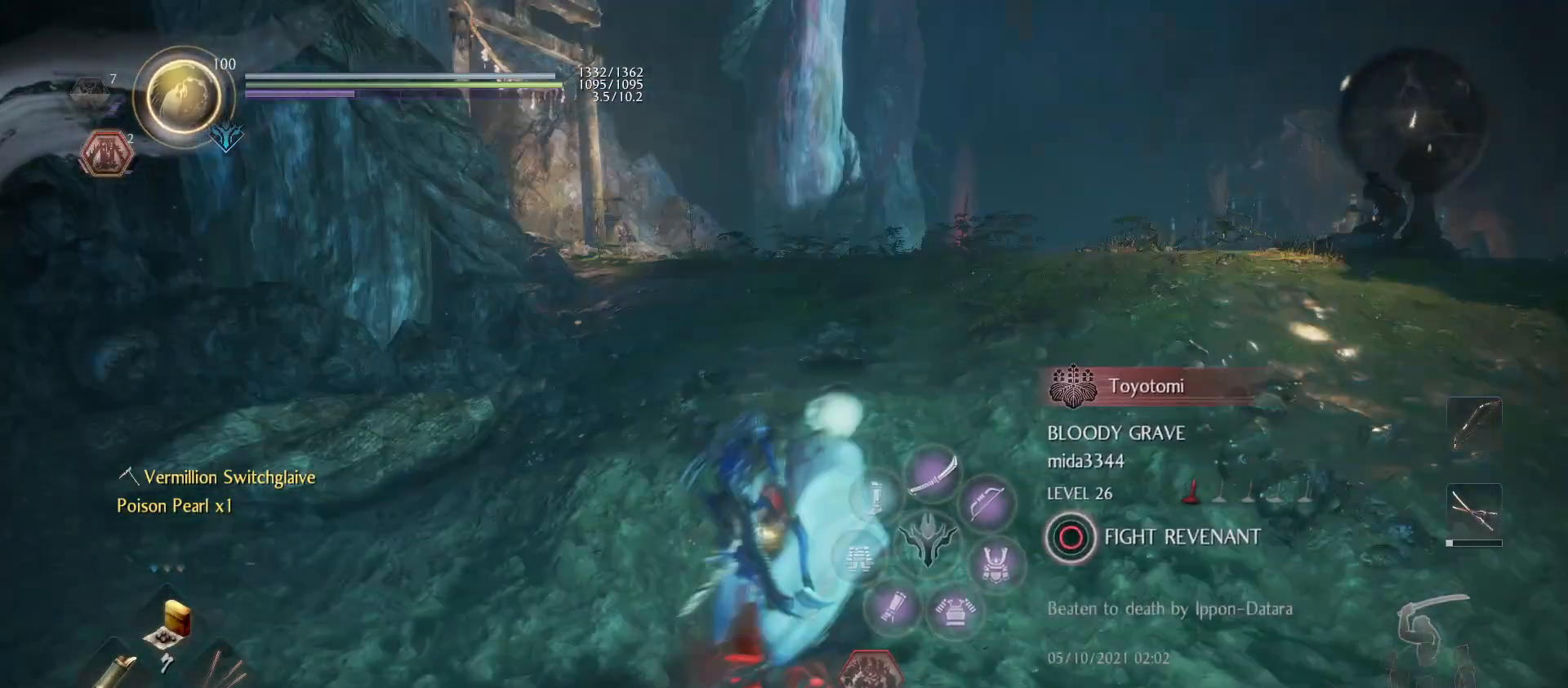
{"buttons": ["CROSS"], "left_stick": "up-right", "right_stick": "center", "events": [[67, "CROSS", "down"]]}
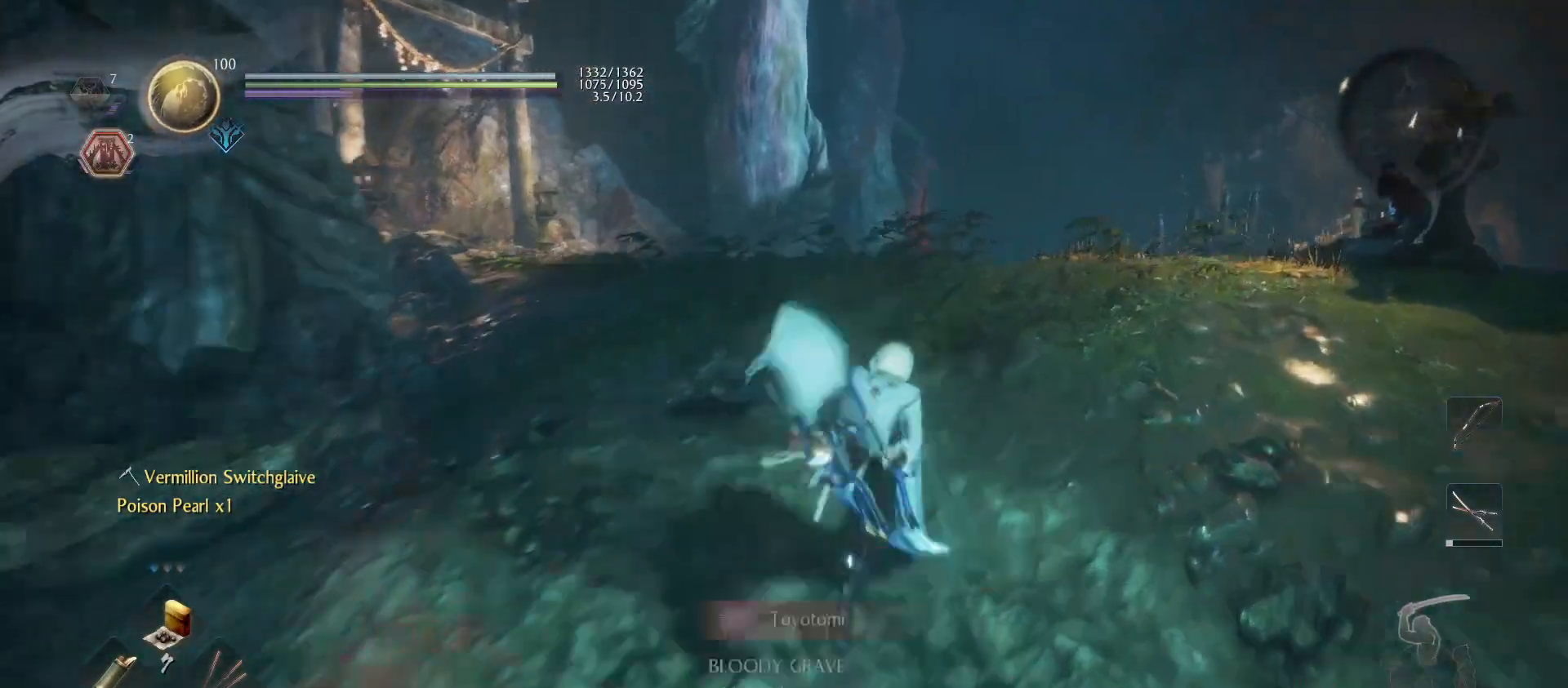
{"buttons": ["CROSS"], "left_stick": "up-right", "right_stick": "center", "events": []}
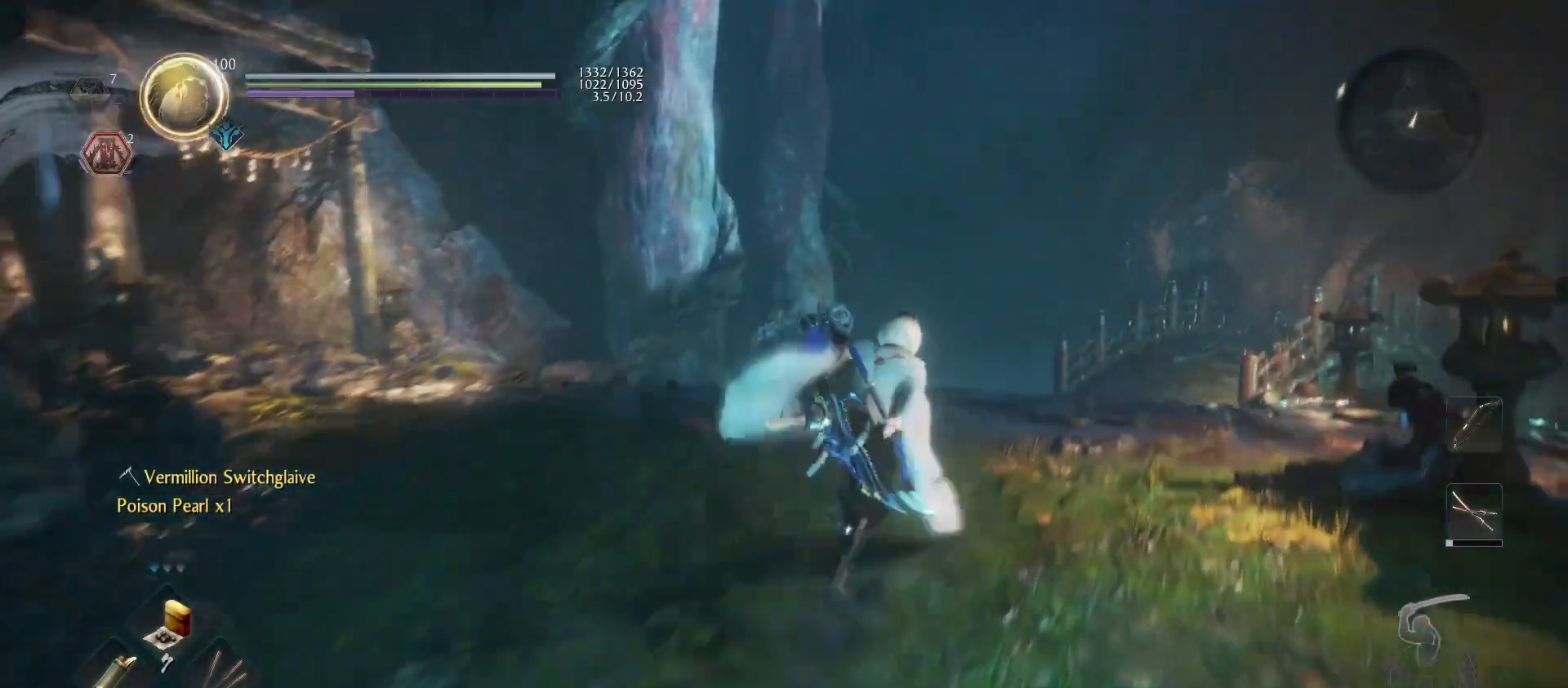
{"buttons": [], "left_stick": "up", "right_stick": "center", "events": [[267, "left_stick", "up"], [300, "CROSS", "up"]]}
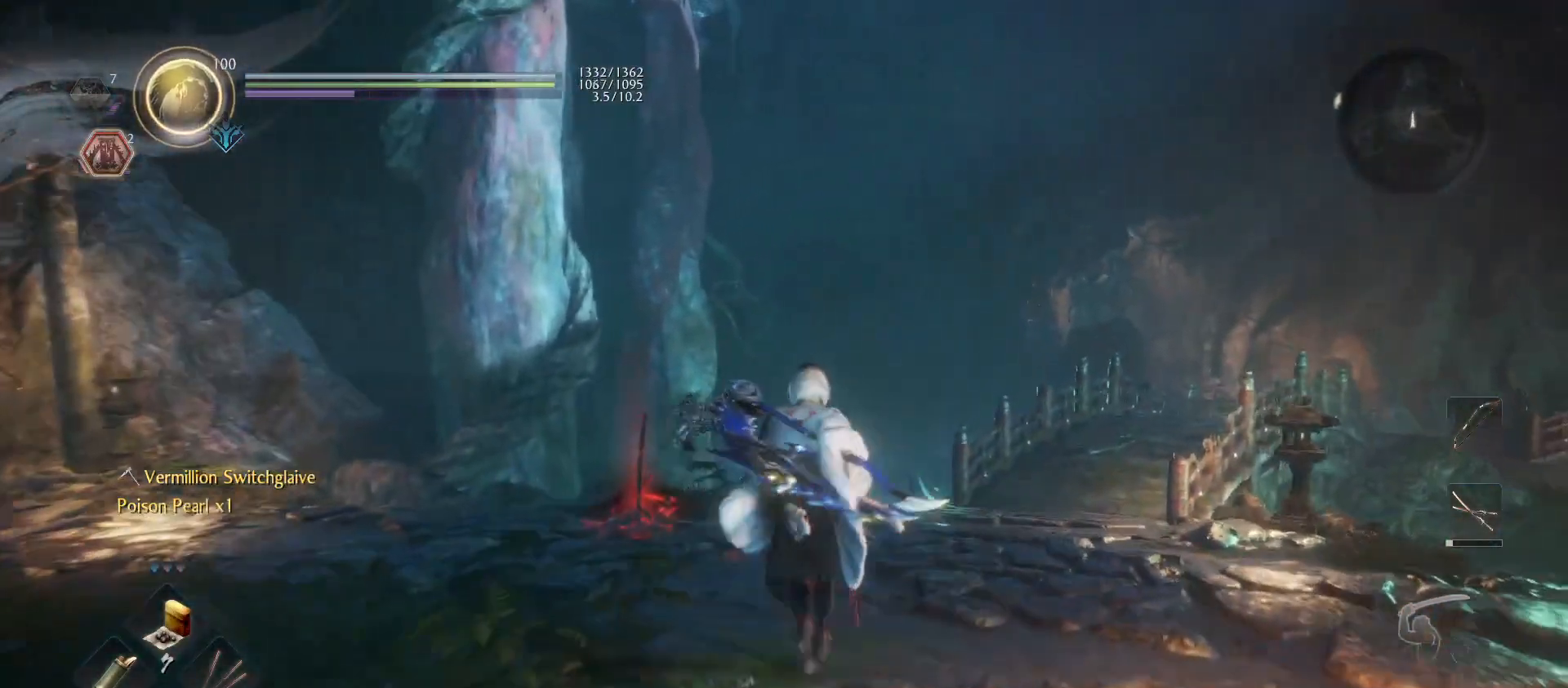
{"buttons": ["L1"], "left_stick": "center", "right_stick": "right", "events": [[33, "CROSS", "down"], [33, "R1", "down"], [133, "CROSS", "up"], [200, "R1", "up"], [200, "left_stick", "up-left"], [300, "left_stick", "center"], [300, "right_stick", "right"], [433, "L1", "down"]]}
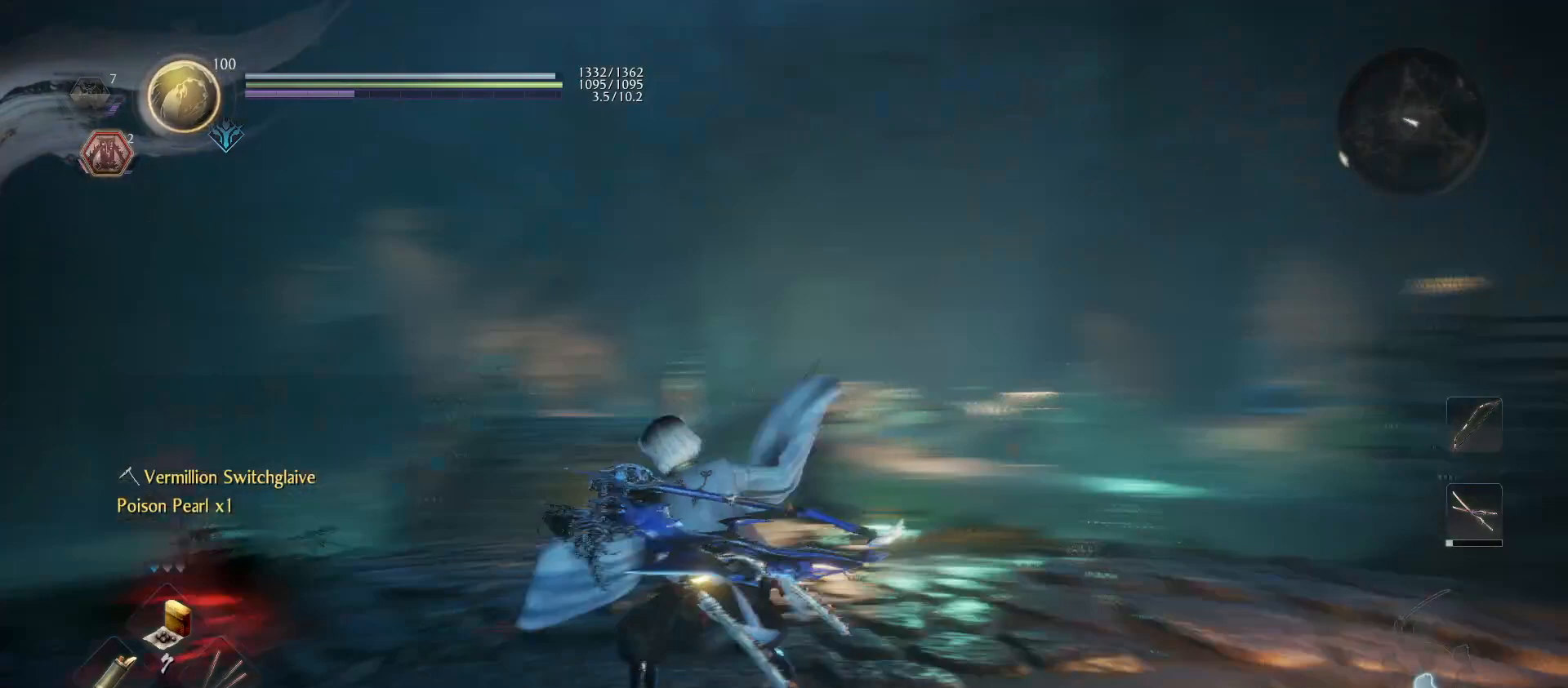
{"buttons": [], "left_stick": "center", "right_stick": "center", "events": [[167, "right_stick", "center"], [433, "L1", "up"]]}
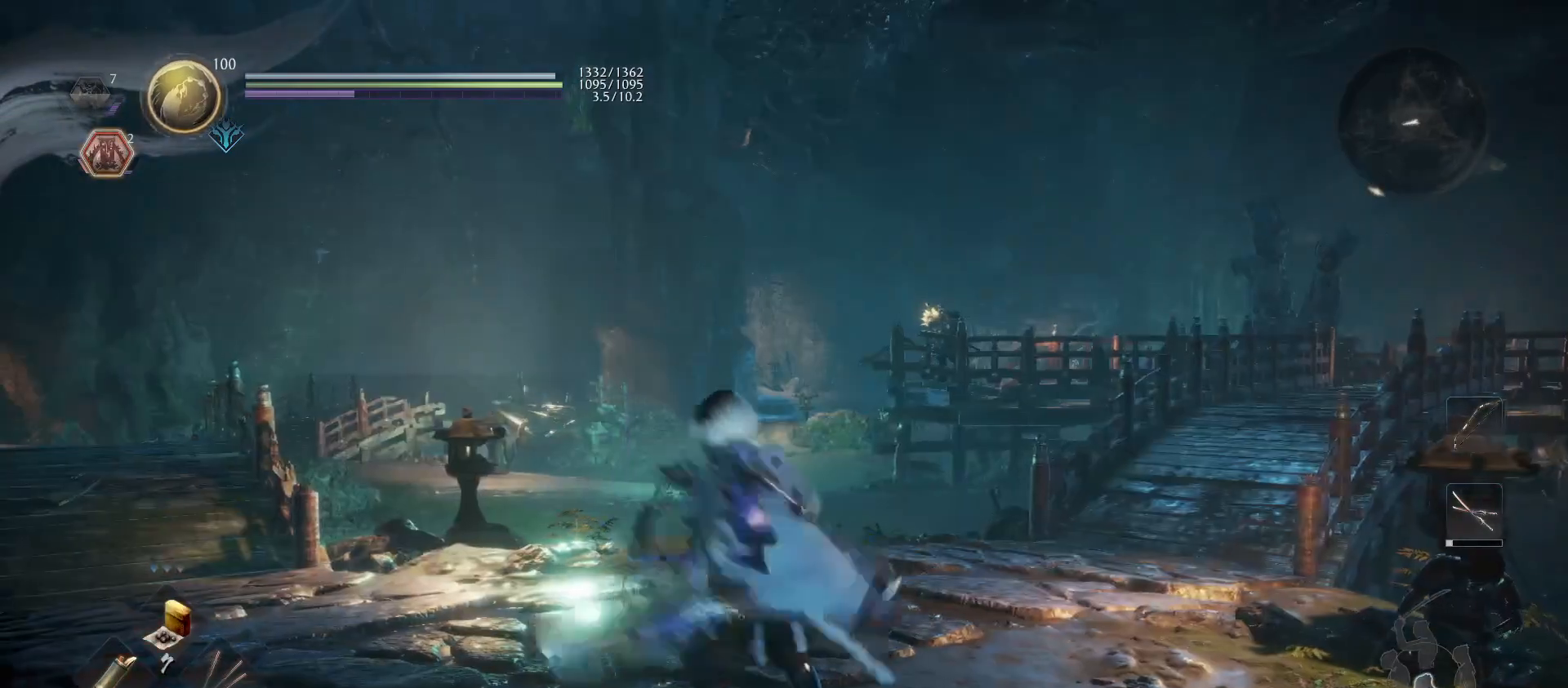
{"buttons": [], "left_stick": "center", "right_stick": "center", "events": []}